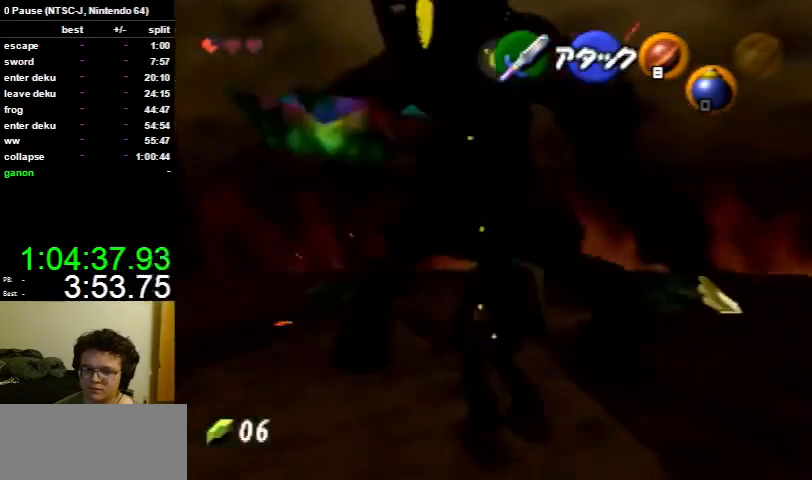
Gameplay with a controller (Nintendo layout); each line is a JSON object with the inputs held at the frame after it. "events" lists button and stick changes between this image and that frame as [ms after this image, input, new state], when the widget could be followed in between. Not read: L3 R3.
{"buttons": [], "left_stick": "up", "right_stick": "center", "events": [[33, "left_stick", "up"], [400, "A", "down"], [500, "A", "up"]]}
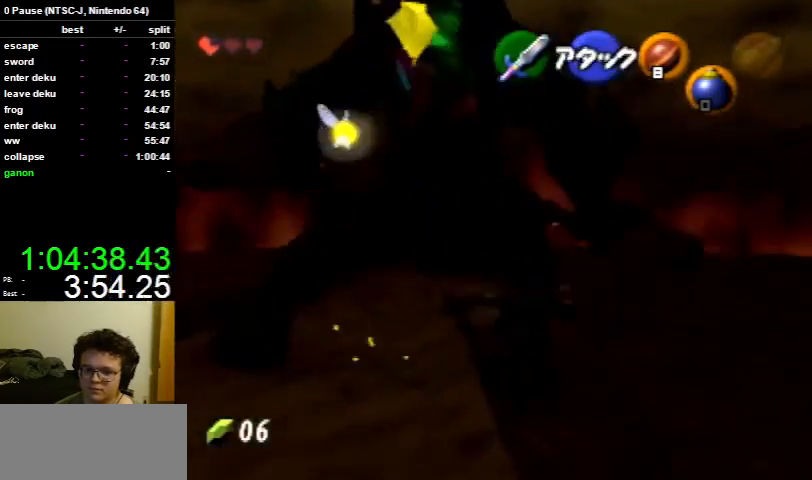
{"buttons": [], "left_stick": "up", "right_stick": "center", "events": [[67, "A", "down"], [100, "A", "up"]]}
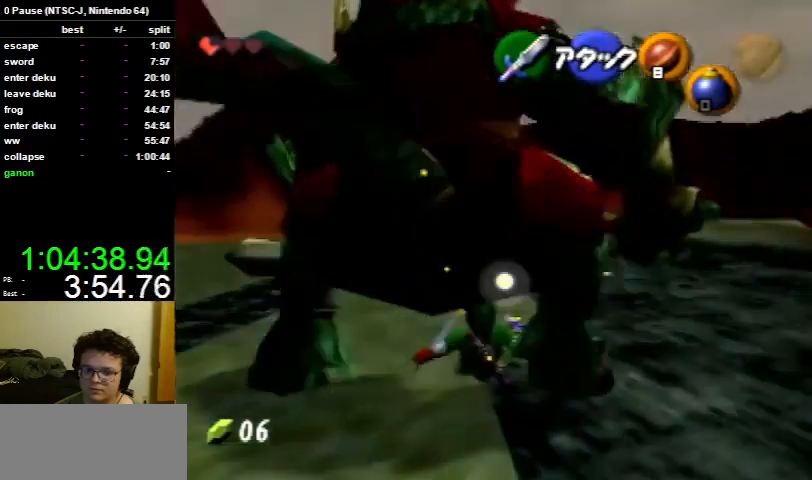
{"buttons": [], "left_stick": "down", "right_stick": "center", "events": [[67, "left_stick", "down"]]}
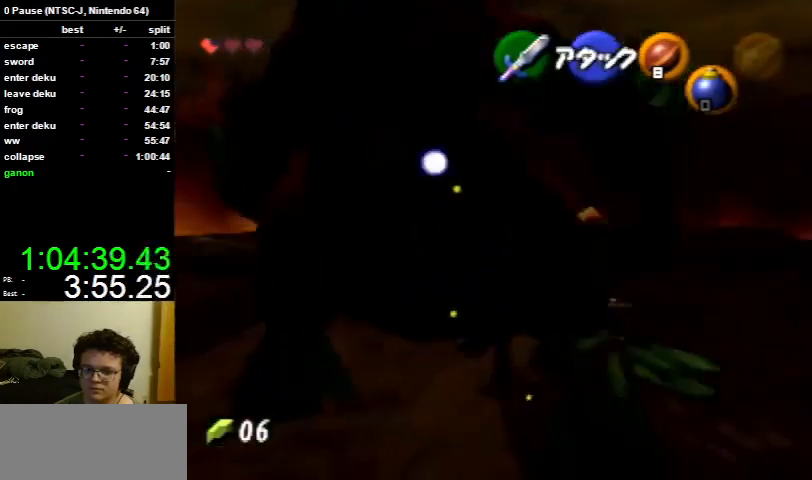
{"buttons": [], "left_stick": "down", "right_stick": "center", "events": [[33, "A", "down"], [100, "A", "up"]]}
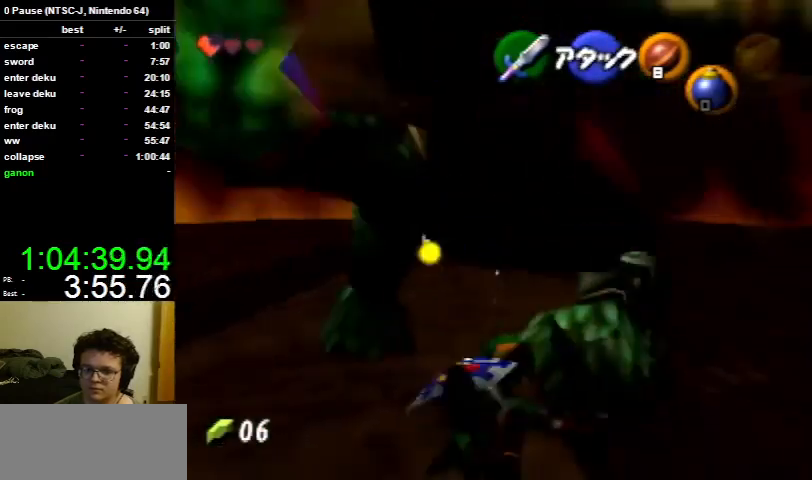
{"buttons": [], "left_stick": "down", "right_stick": "center", "events": []}
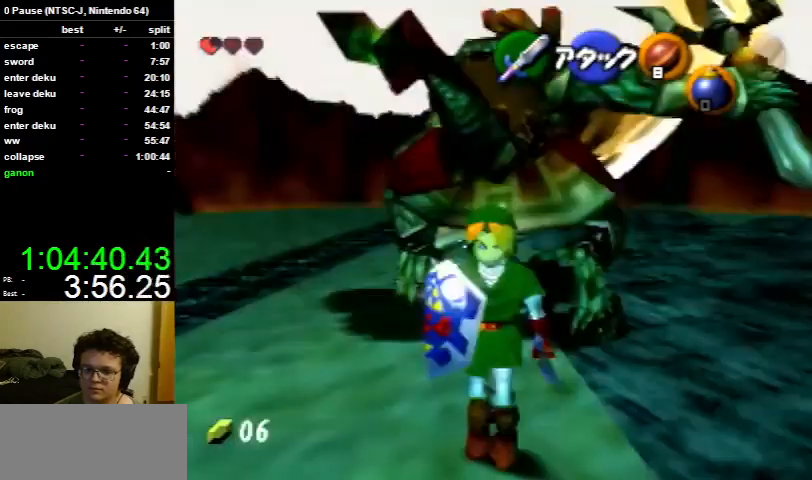
{"buttons": ["L1"], "left_stick": "center", "right_stick": "center", "events": [[100, "left_stick", "center"], [167, "left_stick", "up"], [333, "L1", "down"], [333, "left_stick", "center"]]}
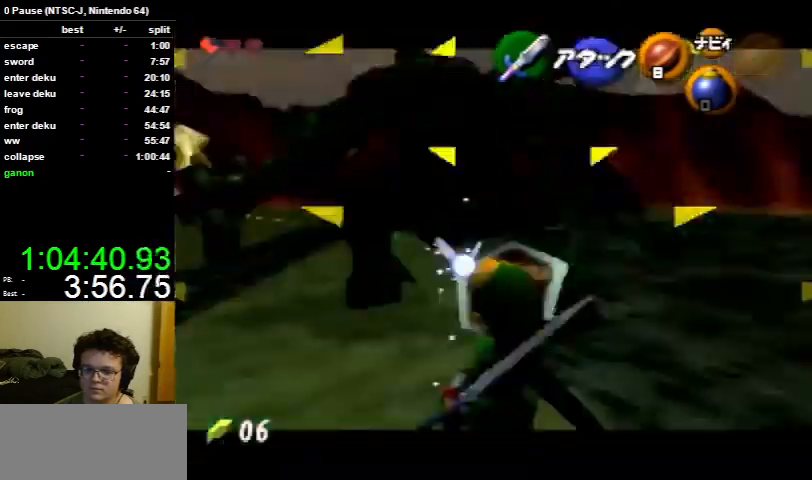
{"buttons": ["L1"], "left_stick": "center", "right_stick": "center", "events": [[67, "A", "down"], [167, "A", "up"]]}
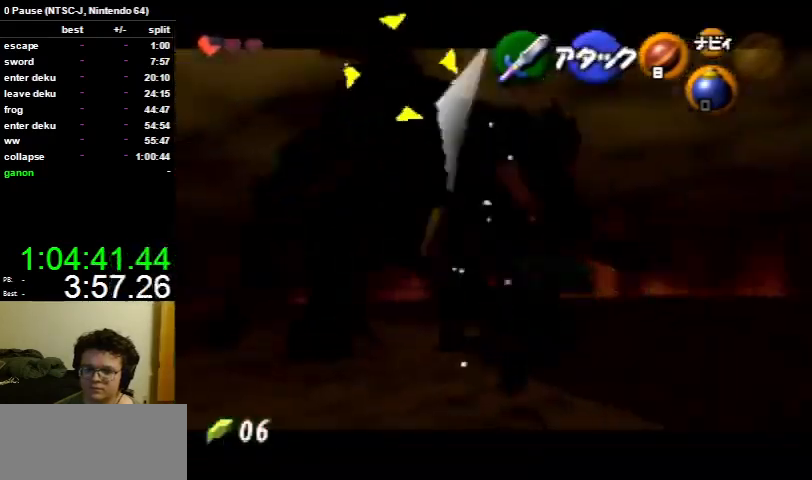
{"buttons": [], "left_stick": "center", "right_stick": "center", "events": [[67, "L1", "up"]]}
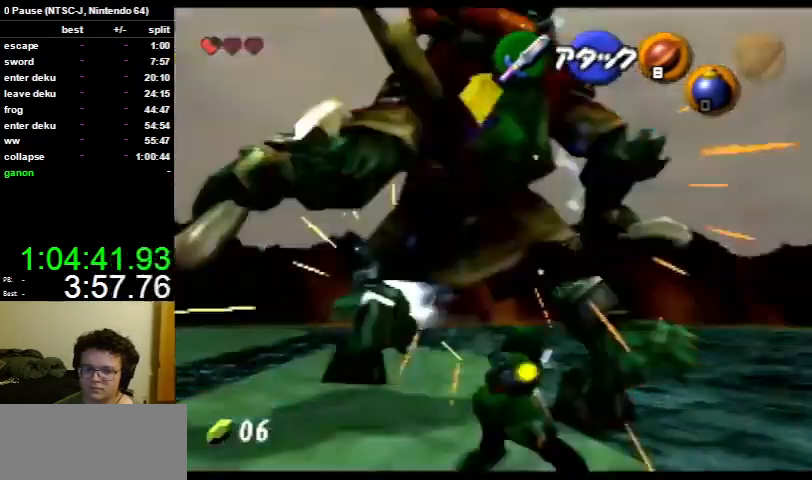
{"buttons": [], "left_stick": "center", "right_stick": "center", "events": []}
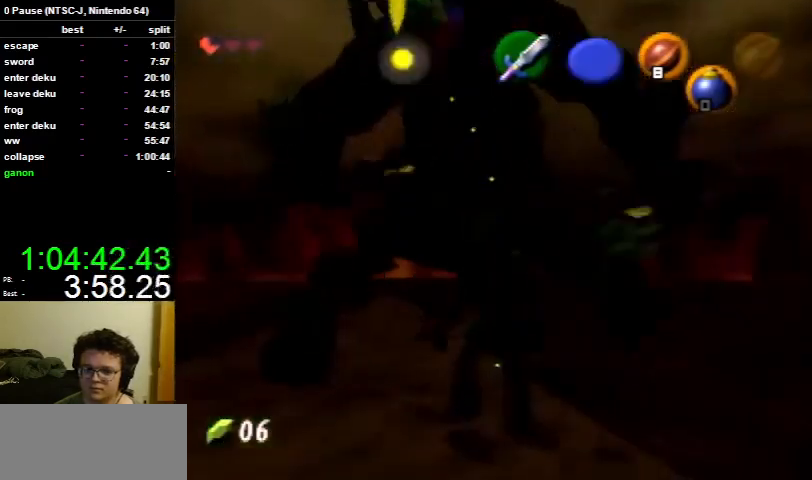
{"buttons": [], "left_stick": "up", "right_stick": "center", "events": [[33, "left_stick", "up"], [200, "A", "down"], [300, "A", "up"], [400, "A", "down"], [433, "A", "up"]]}
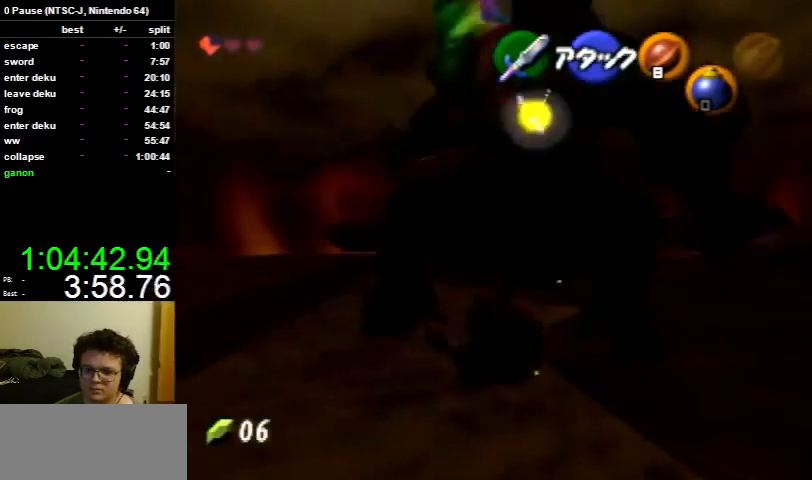
{"buttons": [], "left_stick": "down", "right_stick": "center", "events": [[300, "left_stick", "down"]]}
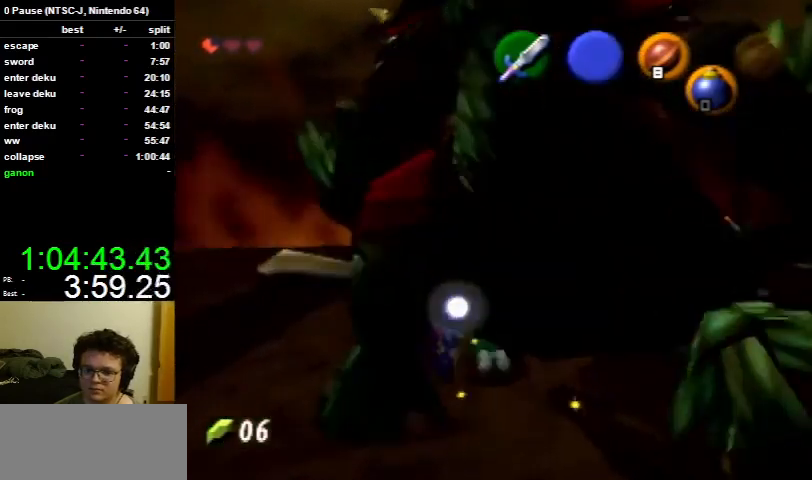
{"buttons": [], "left_stick": "down", "right_stick": "center", "events": [[133, "A", "down"], [267, "A", "up"]]}
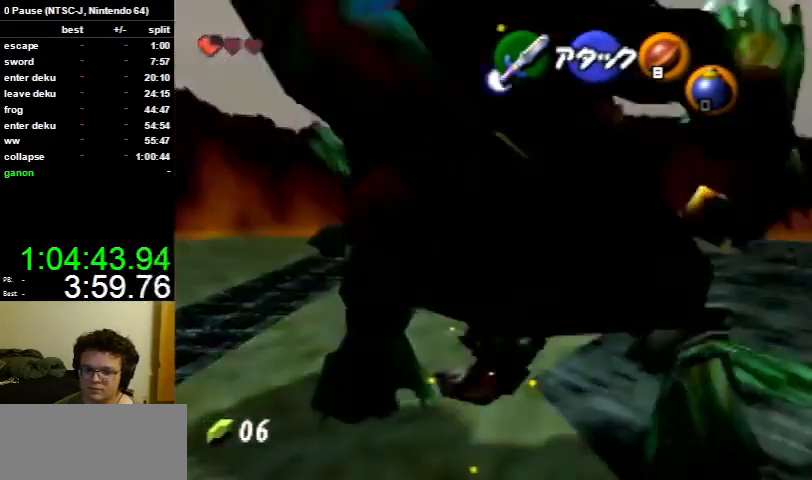
{"buttons": [], "left_stick": "down", "right_stick": "center", "events": []}
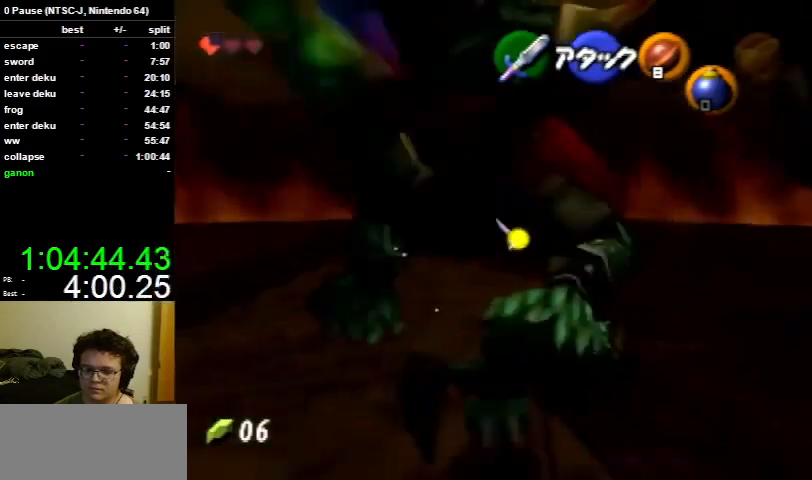
{"buttons": [], "left_stick": "down", "right_stick": "center", "events": []}
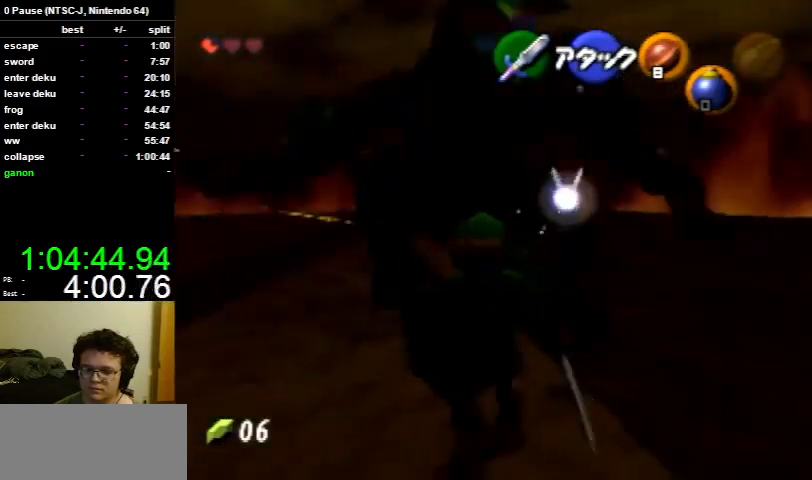
{"buttons": ["A", "L1"], "left_stick": "center", "right_stick": "center", "events": [[33, "left_stick", "center"], [100, "left_stick", "up"], [233, "L1", "down"], [267, "left_stick", "center"], [500, "A", "down"]]}
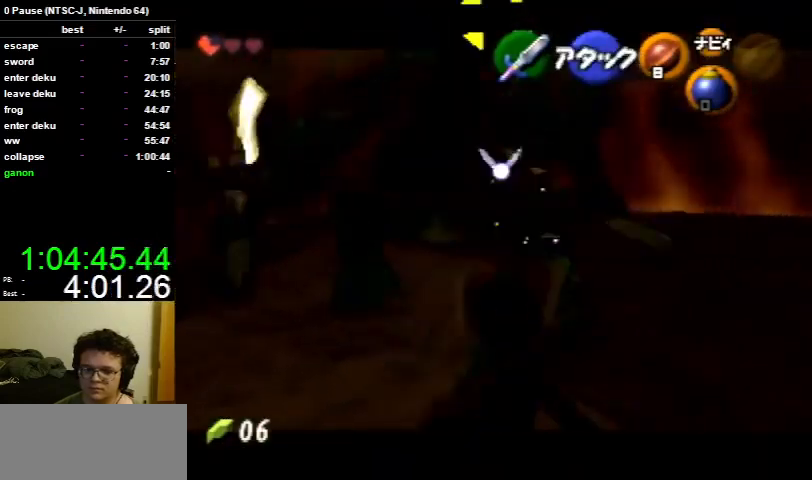
{"buttons": [], "left_stick": "center", "right_stick": "center", "events": [[67, "A", "up"], [400, "L1", "up"]]}
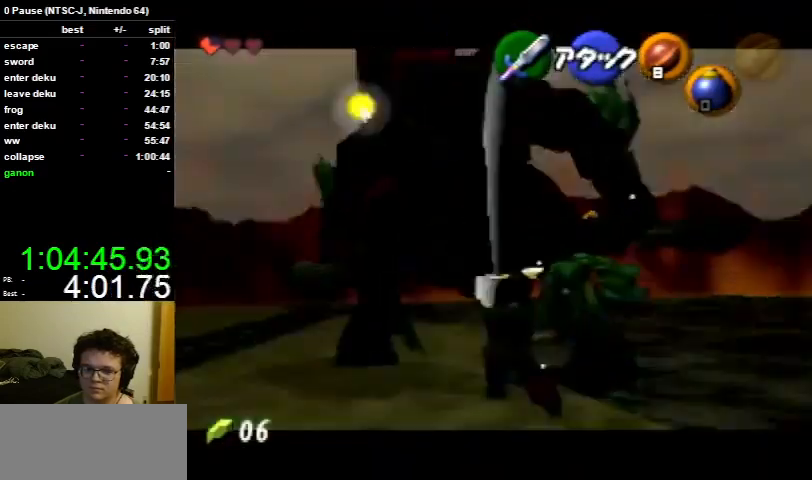
{"buttons": [], "left_stick": "center", "right_stick": "center", "events": []}
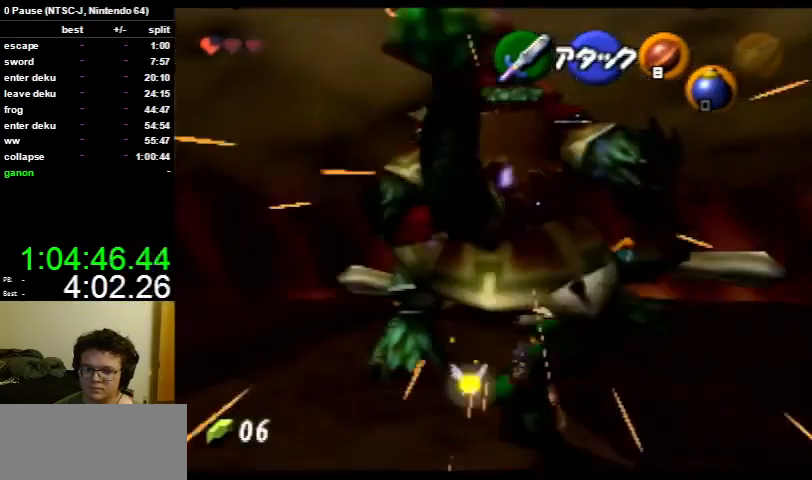
{"buttons": ["B", "R1"], "left_stick": "down", "right_stick": "center", "events": [[367, "R1", "down"], [433, "left_stick", "down"], [500, "B", "down"]]}
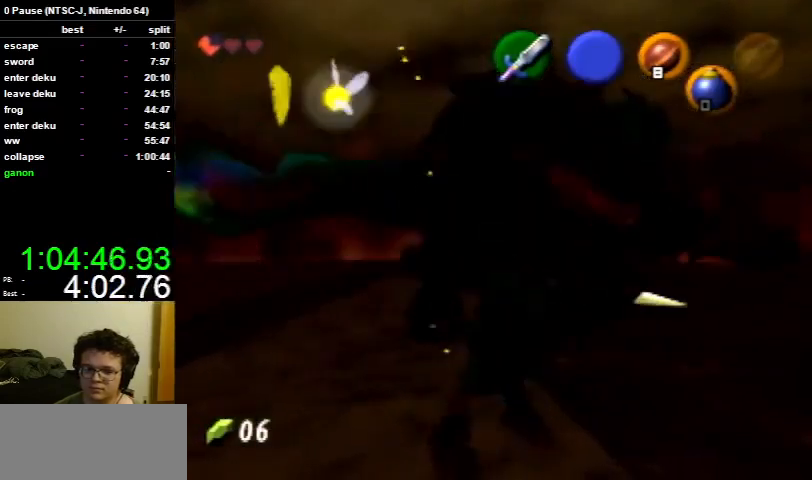
{"buttons": [], "left_stick": "center", "right_stick": "center", "events": [[67, "B", "up"], [167, "B", "down"], [233, "B", "up"], [333, "B", "down"], [367, "B", "up"], [433, "R1", "up"], [433, "left_stick", "center"]]}
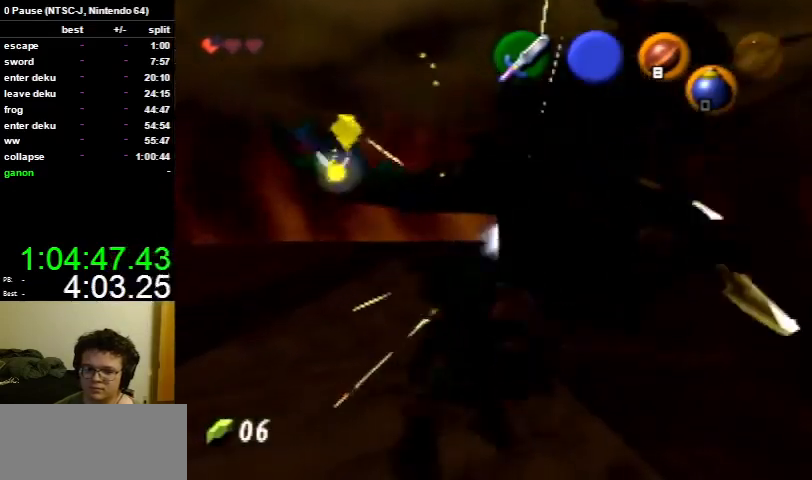
{"buttons": [], "left_stick": "center", "right_stick": "center", "events": []}
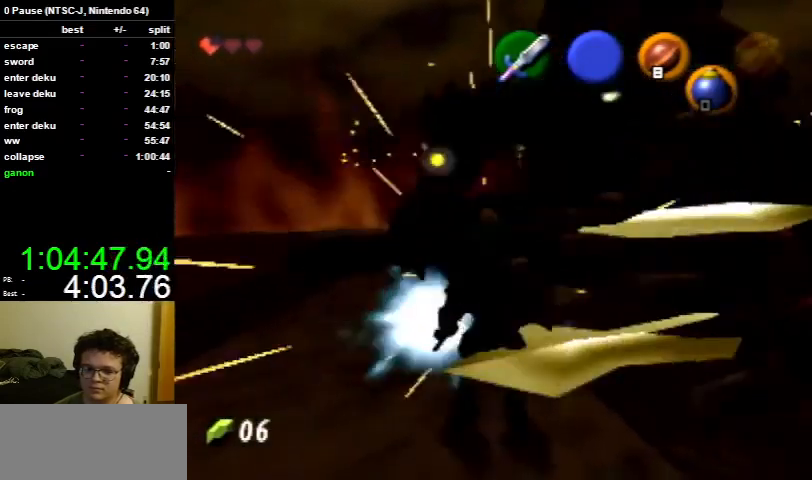
{"buttons": ["A"], "left_stick": "up-right", "right_stick": "center", "events": [[267, "left_stick", "up-right"], [400, "A", "down"]]}
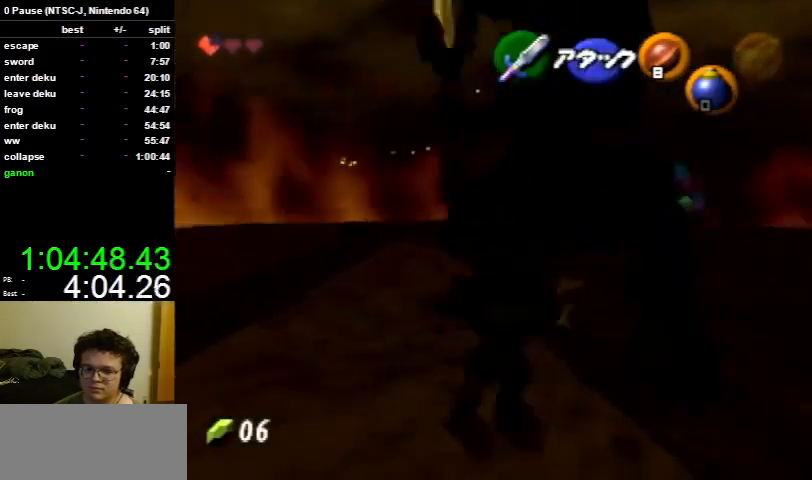
{"buttons": ["R1"], "left_stick": "up", "right_stick": "center", "events": [[33, "A", "up"], [267, "R1", "down"], [400, "left_stick", "up"]]}
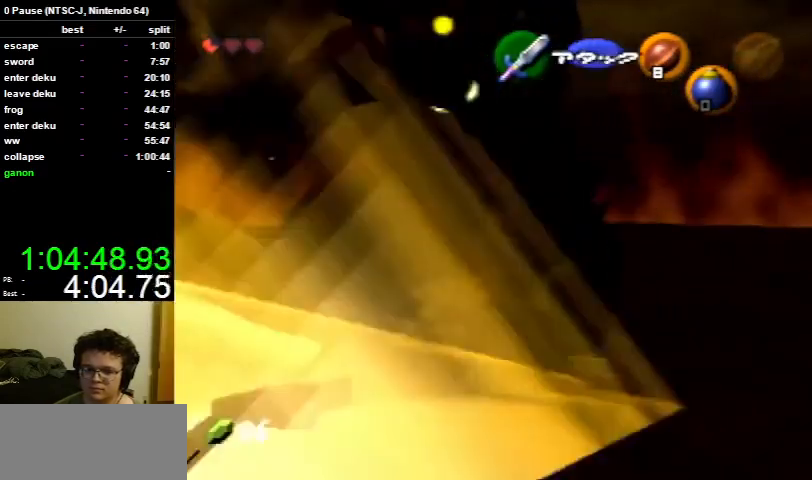
{"buttons": ["R1"], "left_stick": "down-left", "right_stick": "center", "events": [[67, "left_stick", "down-left"], [333, "B", "down"], [467, "B", "up"]]}
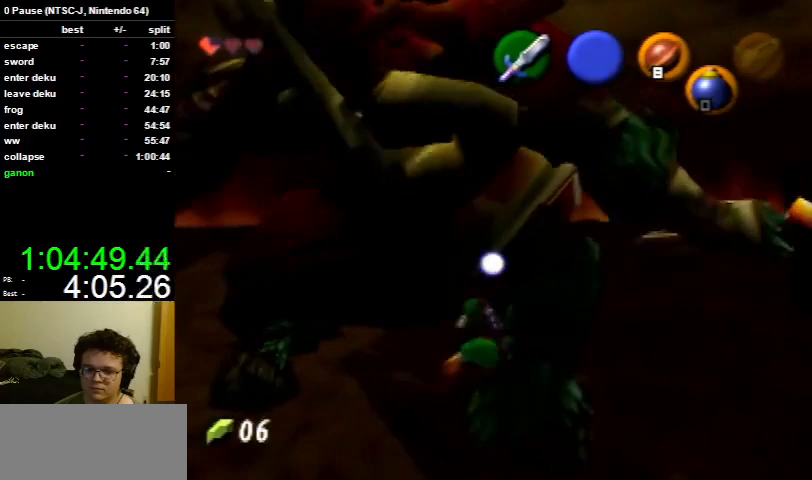
{"buttons": ["B", "R1"], "left_stick": "down-left", "right_stick": "center", "events": [[33, "B", "down"], [67, "B", "up"], [167, "B", "down"], [233, "B", "up"], [333, "B", "down"], [400, "B", "up"], [467, "B", "down"]]}
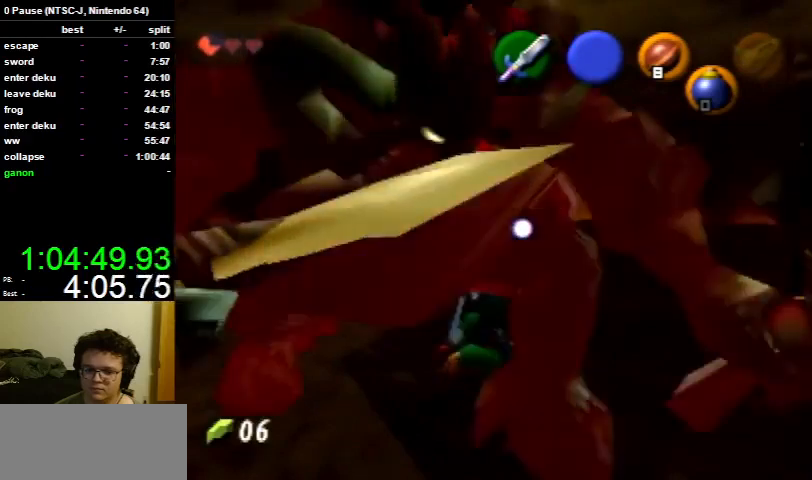
{"buttons": ["R1"], "left_stick": "down-left", "right_stick": "center", "events": [[33, "B", "up"], [100, "B", "down"], [200, "B", "up"], [267, "B", "down"], [333, "B", "up"]]}
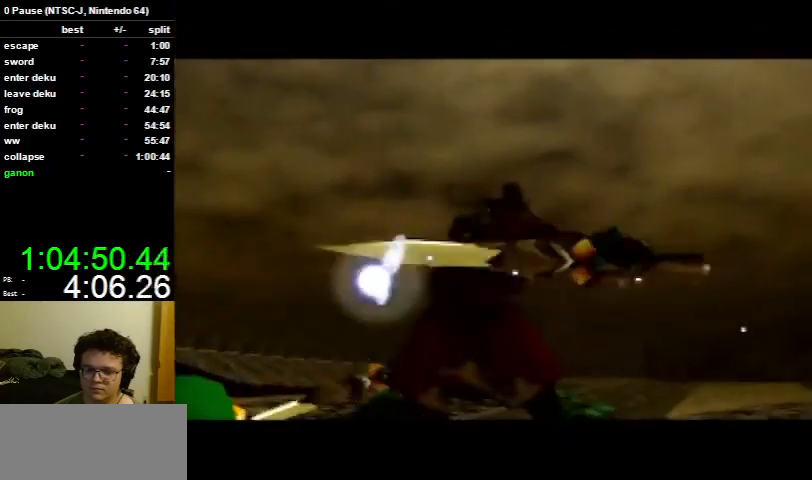
{"buttons": [], "left_stick": "center", "right_stick": "center", "events": [[67, "R1", "up"], [67, "left_stick", "center"]]}